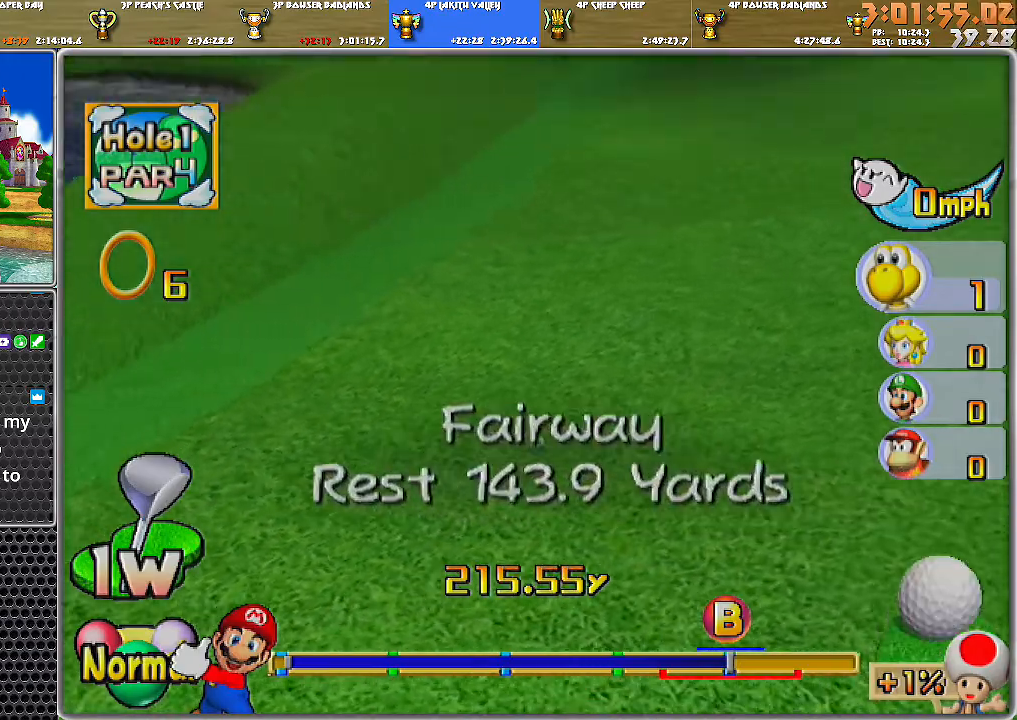
Gameplay with a controller (Nintendo layout); each line is a JSON object with the inputs held at the frame after it. "events" lists button and stick changes between this image and that frame as [ms after this image, input, new state], when the widget could be followed in between. Not read: L2 L3 R1 R2 R3.
{"buttons": [], "left_stick": "center", "right_stick": "center", "events": [[50, "A", "up"]]}
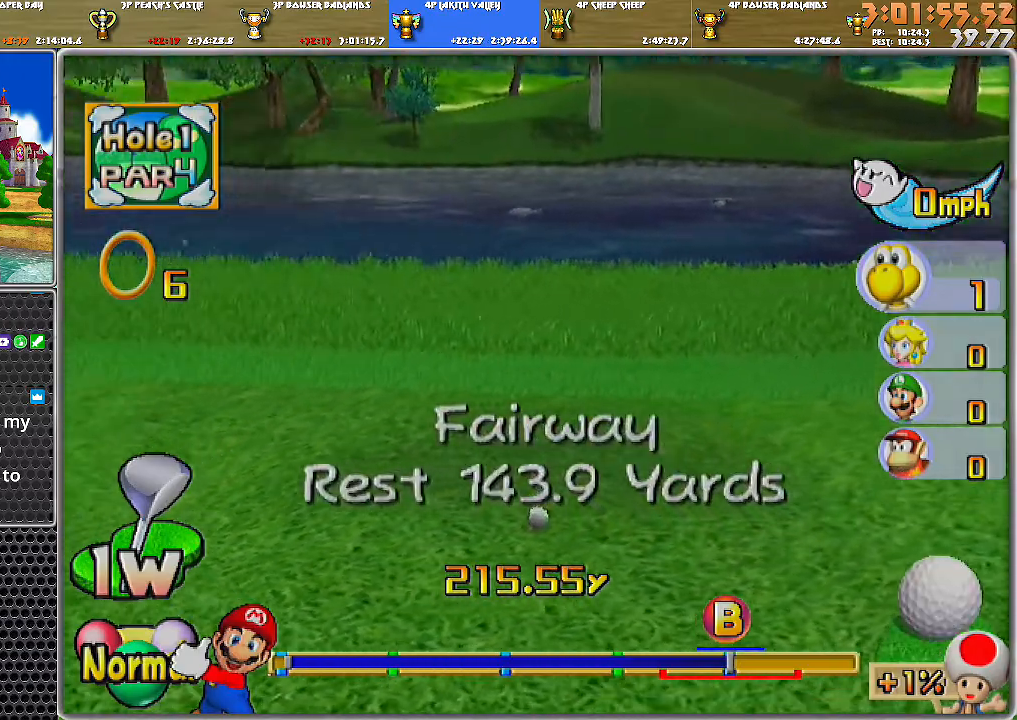
{"buttons": [], "left_stick": "up", "right_stick": "center", "events": [[183, "left_stick", "up"]]}
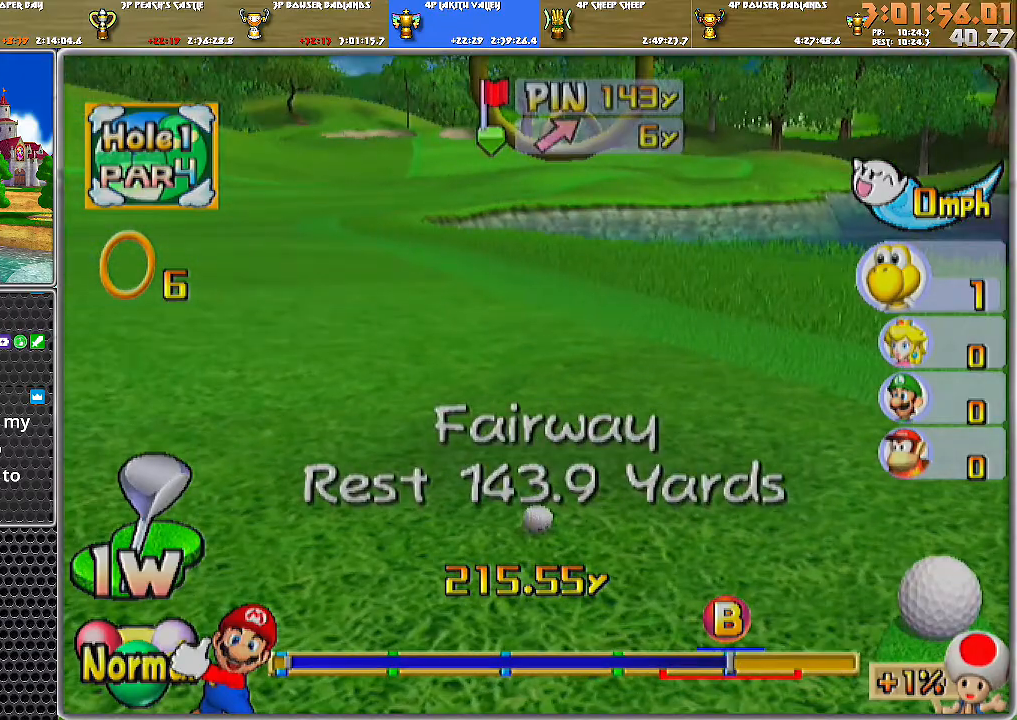
{"buttons": [], "left_stick": "up", "right_stick": "center", "events": []}
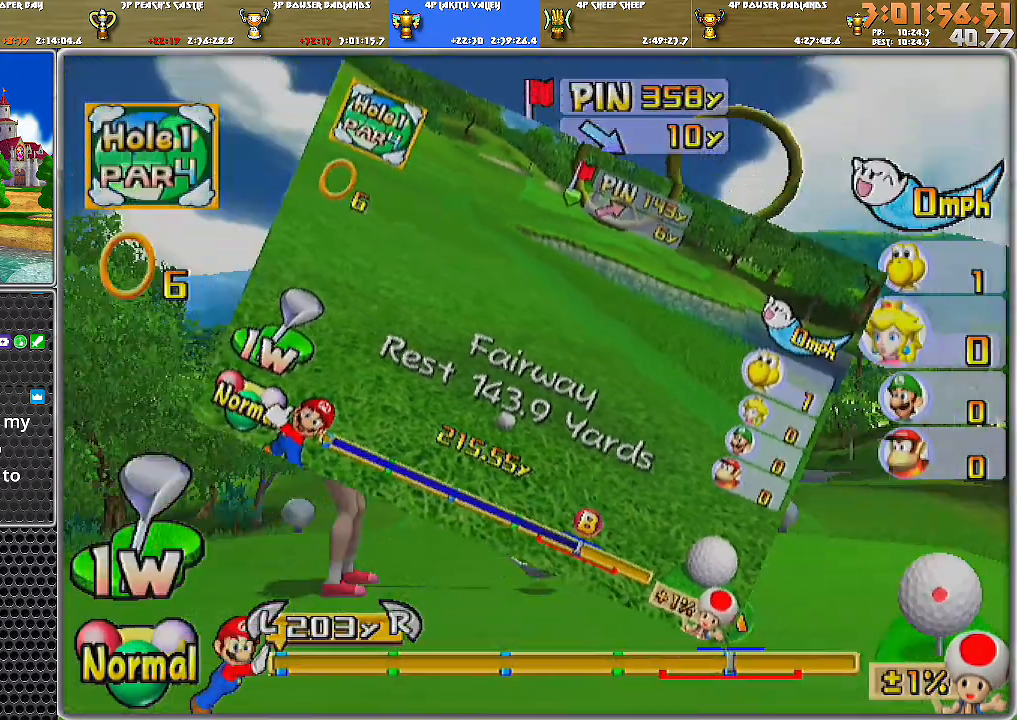
{"buttons": [], "left_stick": "left", "right_stick": "center", "events": [[83, "left_stick", "center"], [500, "left_stick", "left"]]}
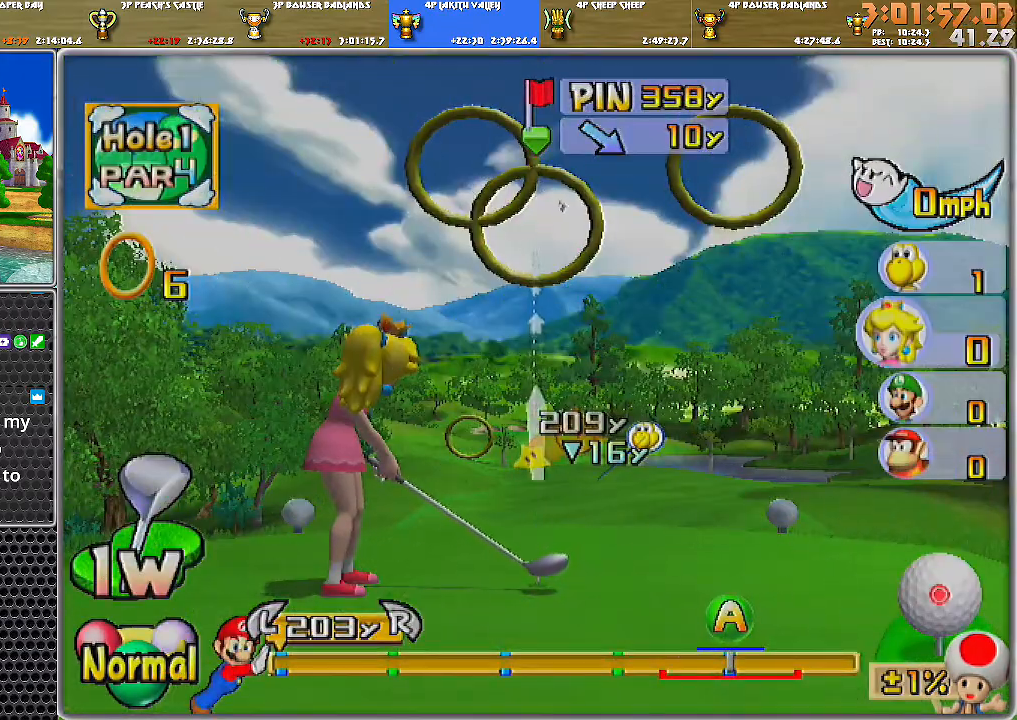
{"buttons": [], "left_stick": "center", "right_stick": "center", "events": [[434, "left_stick", "center"]]}
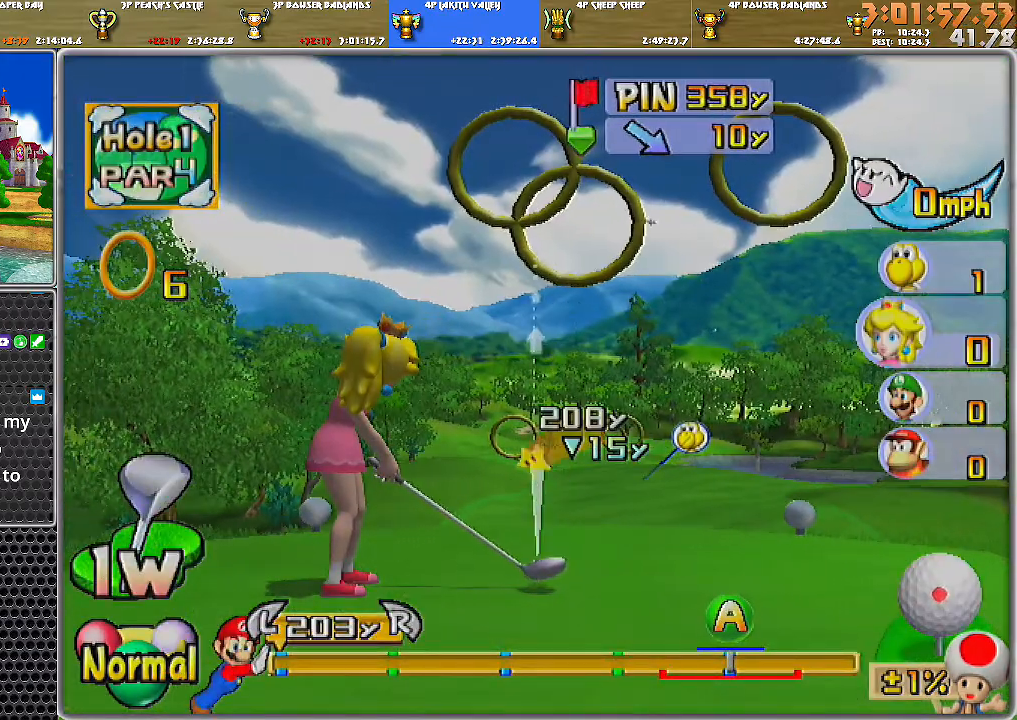
{"buttons": [], "left_stick": "center", "right_stick": "center", "events": [[217, "left_stick", "down"], [267, "B", "down"], [300, "left_stick", "center"], [333, "B", "up"]]}
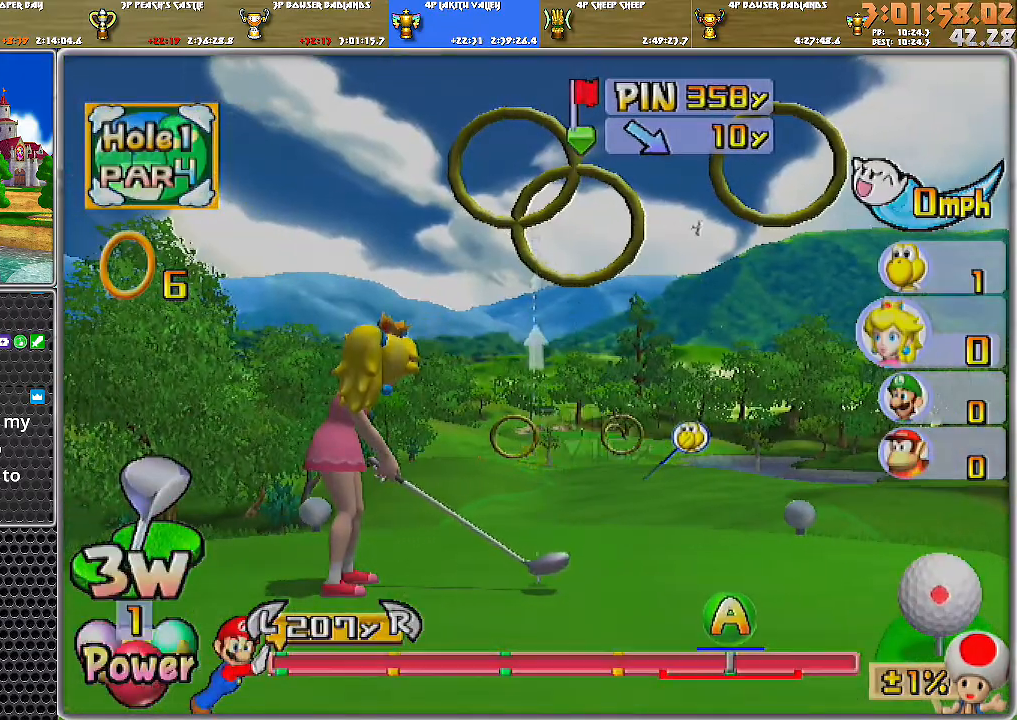
{"buttons": [], "left_stick": "center", "right_stick": "center", "events": [[50, "right_stick", "up"], [217, "right_stick", "center"]]}
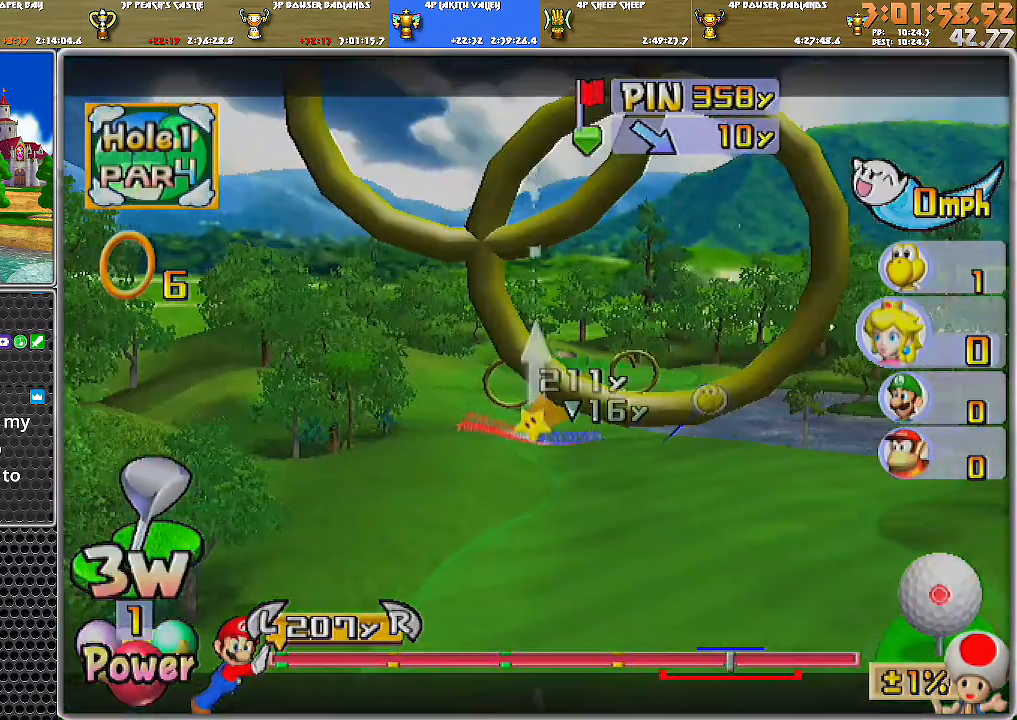
{"buttons": [], "left_stick": "center", "right_stick": "center", "events": [[200, "left_stick", "down"], [300, "left_stick", "center"]]}
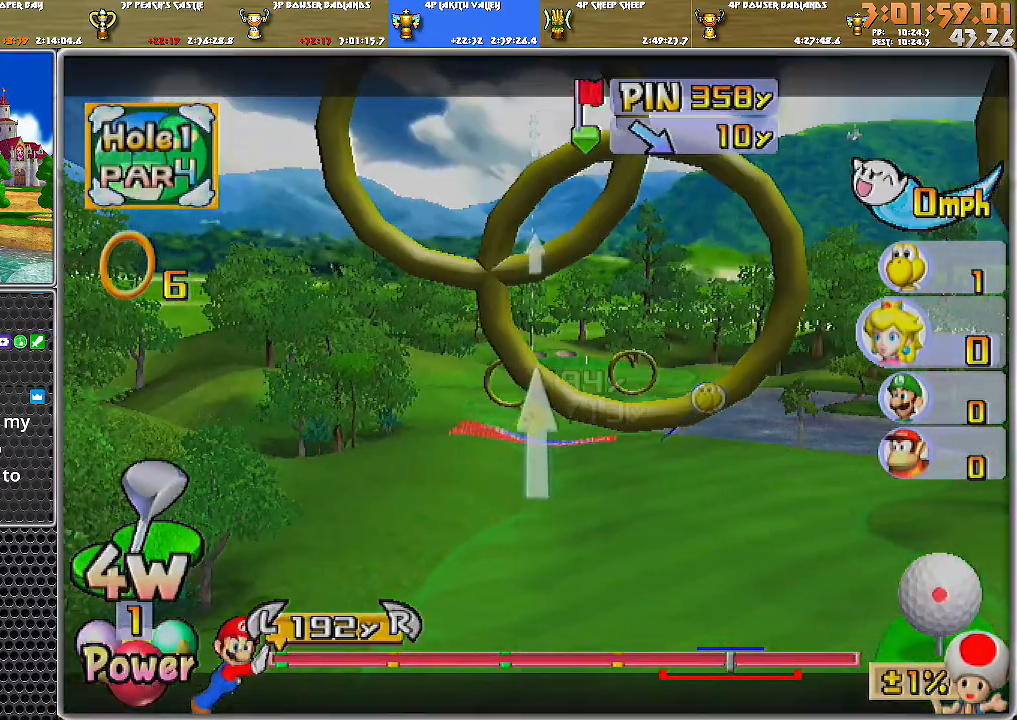
{"buttons": [], "left_stick": "center", "right_stick": "center", "events": [[17, "right_stick", "up"], [367, "right_stick", "center"]]}
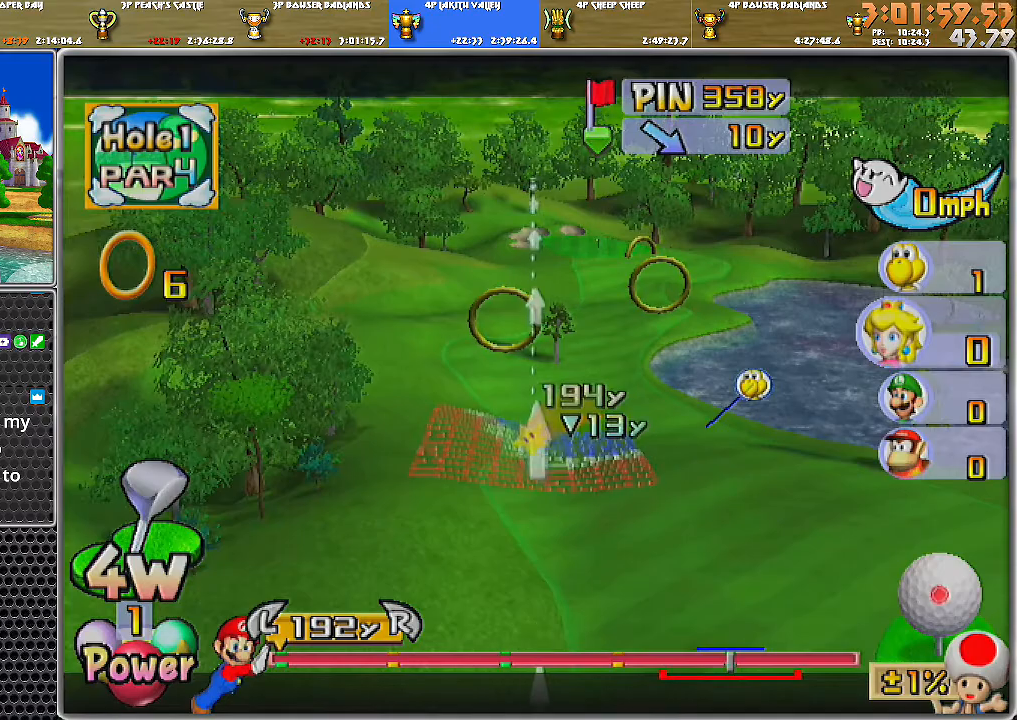
{"buttons": [], "left_stick": "center", "right_stick": "center", "events": [[267, "A", "down"], [434, "A", "up"]]}
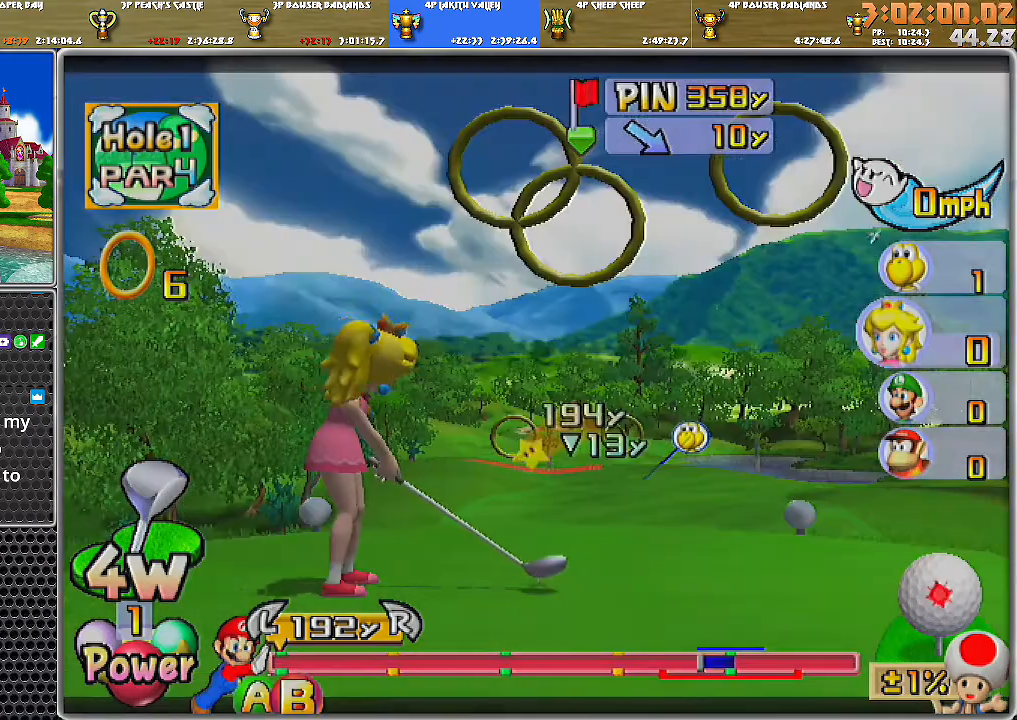
{"buttons": [], "left_stick": "center", "right_stick": "center", "events": []}
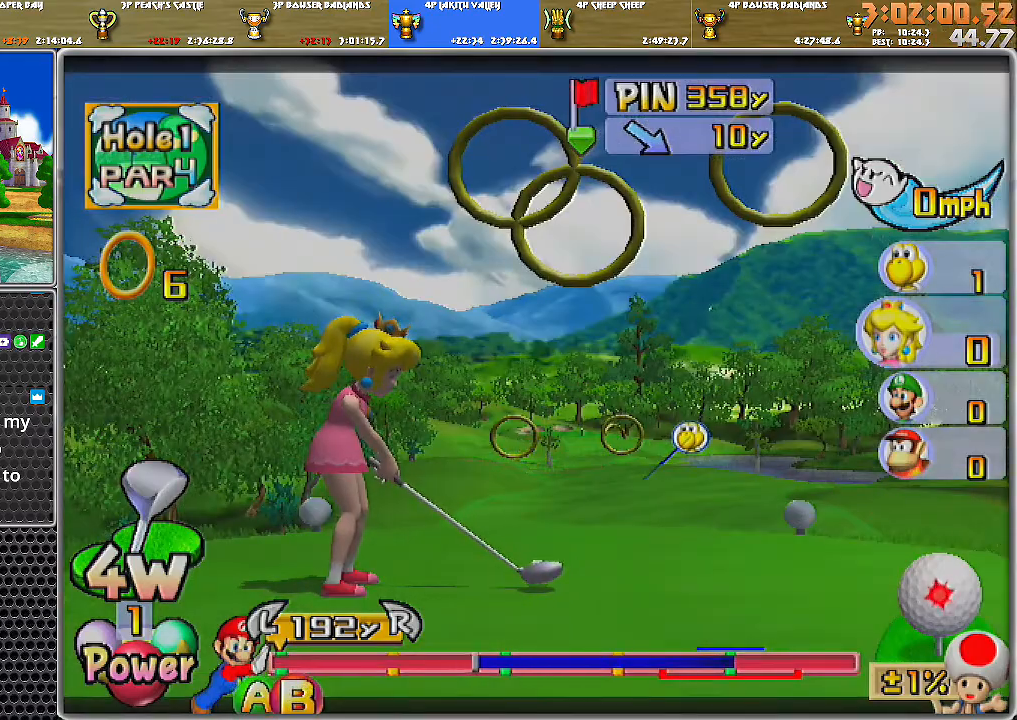
{"buttons": [], "left_stick": "center", "right_stick": "center", "events": [[367, "B", "down"], [484, "B", "up"]]}
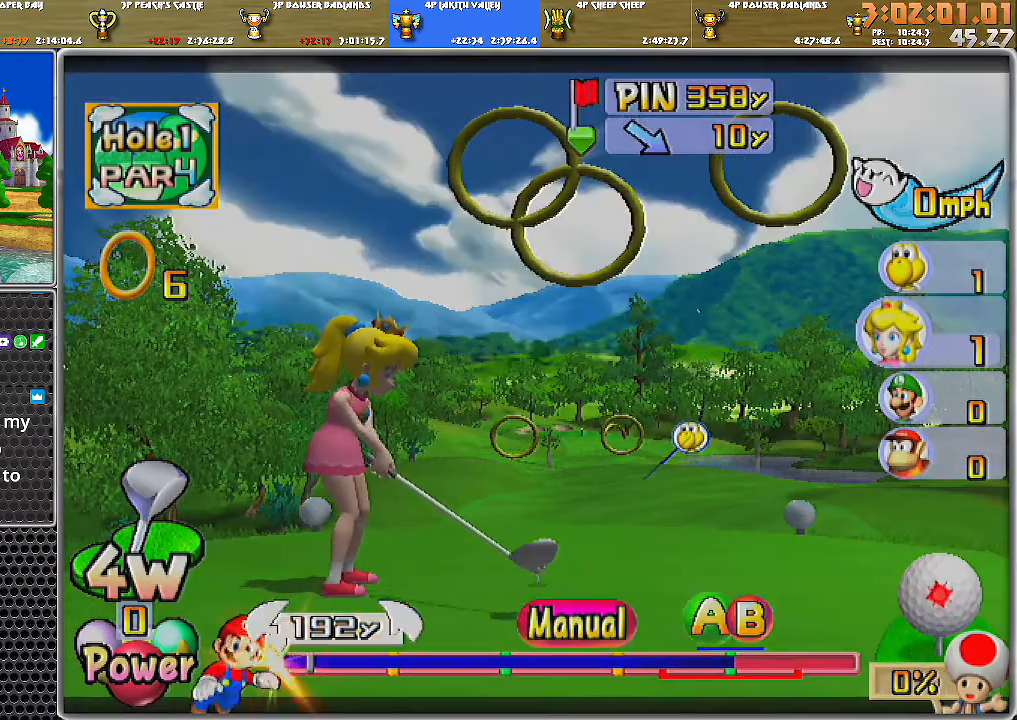
{"buttons": [], "left_stick": "center", "right_stick": "center", "events": []}
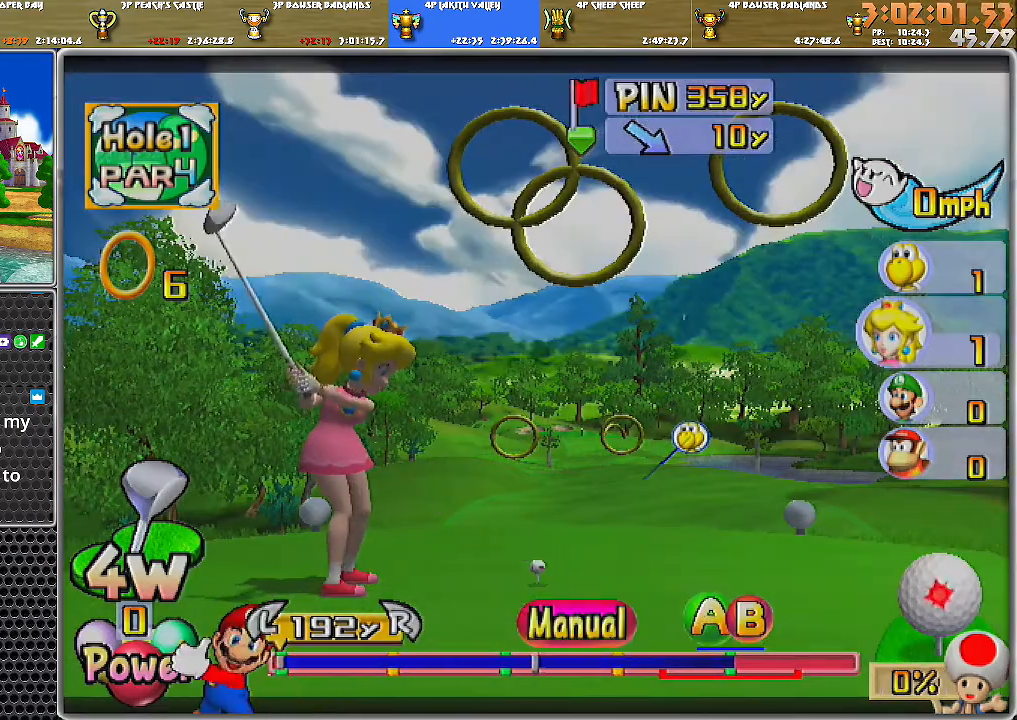
{"buttons": ["B"], "left_stick": "center", "right_stick": "center", "events": [[367, "A", "down"], [400, "B", "down"], [484, "A", "up"]]}
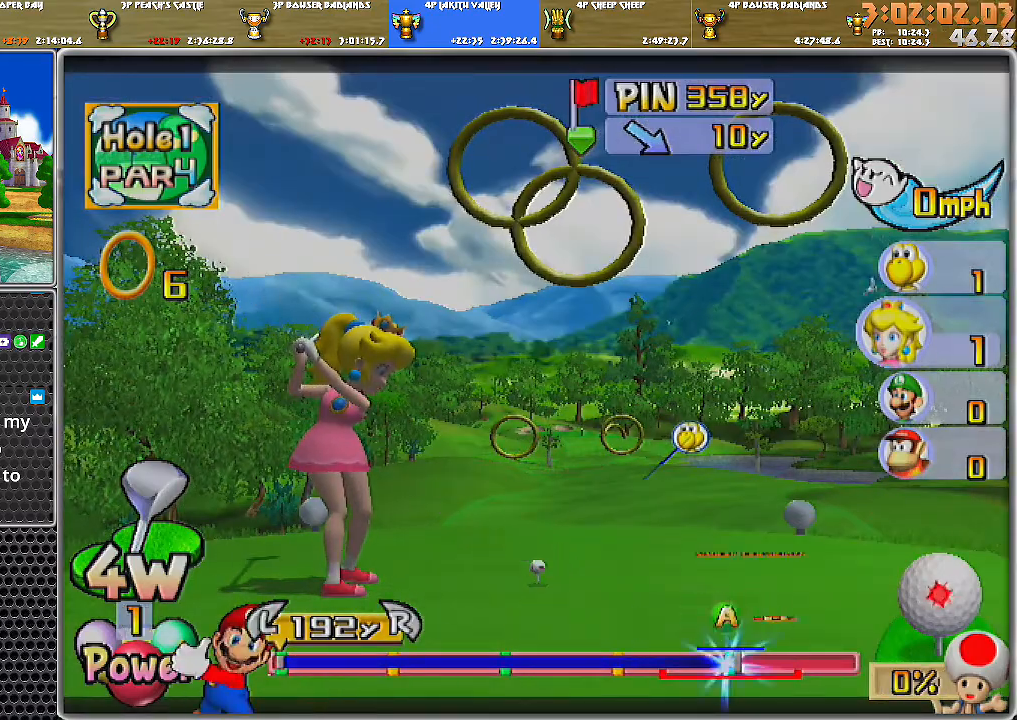
{"buttons": [], "left_stick": "center", "right_stick": "center", "events": [[84, "B", "up"]]}
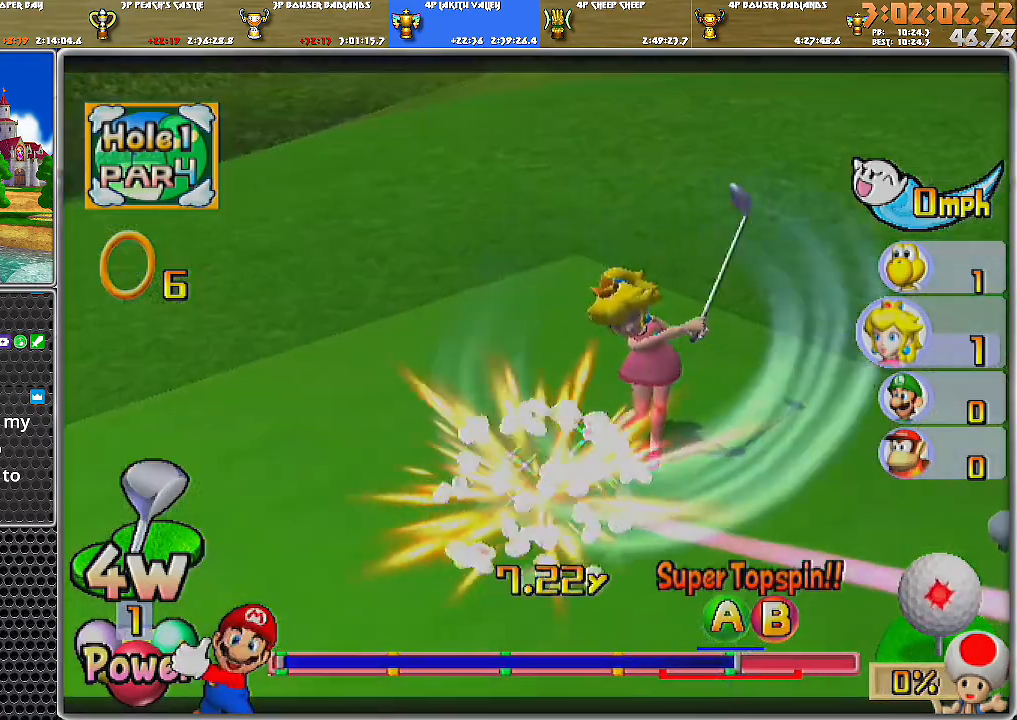
{"buttons": [], "left_stick": "center", "right_stick": "center", "events": []}
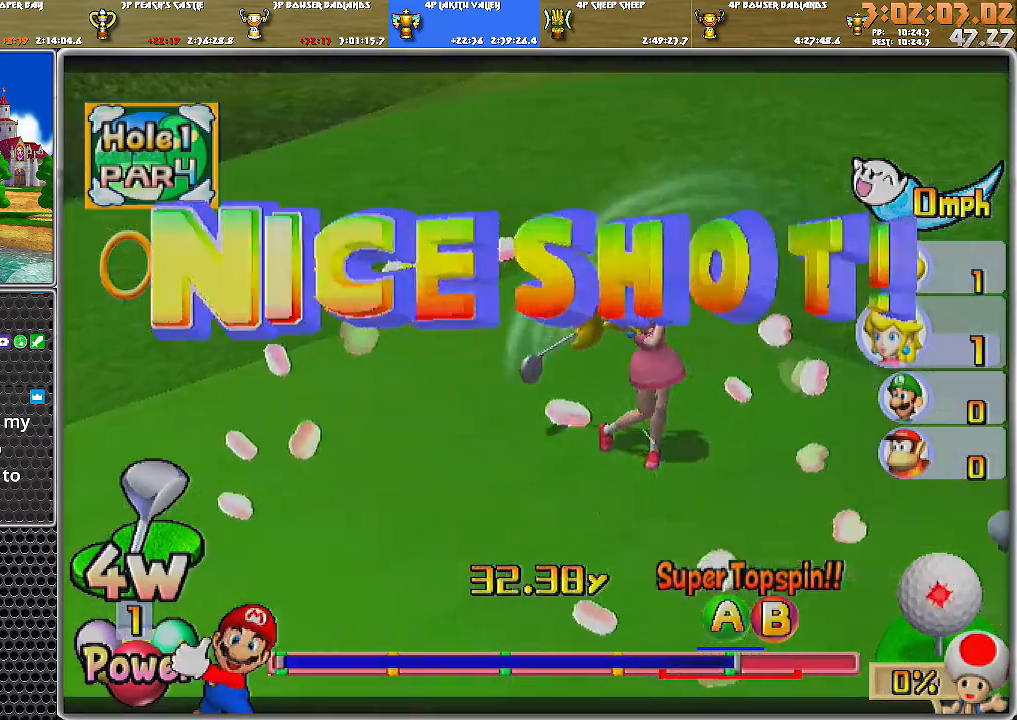
{"buttons": [], "left_stick": "center", "right_stick": "center", "events": []}
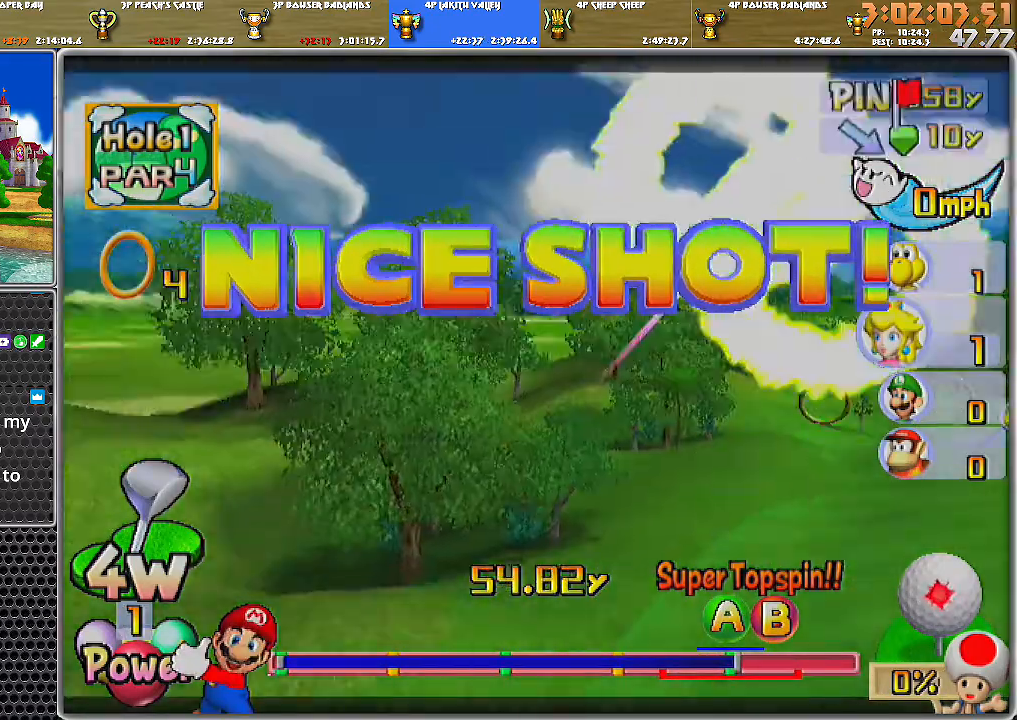
{"buttons": [], "left_stick": "center", "right_stick": "center", "events": []}
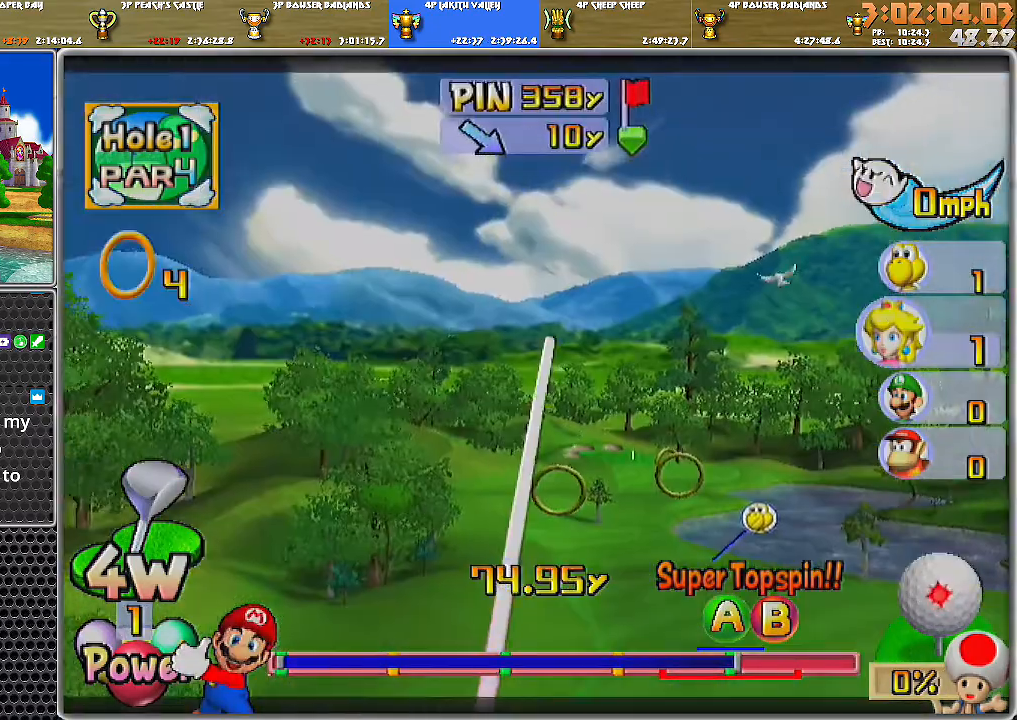
{"buttons": [], "left_stick": "center", "right_stick": "center", "events": []}
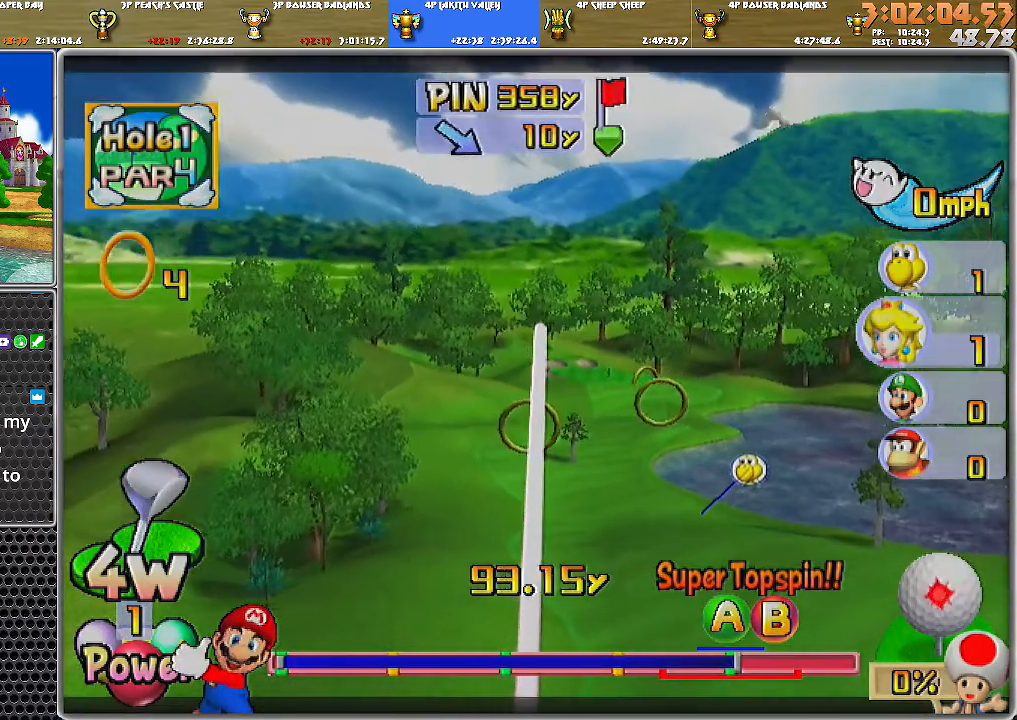
{"buttons": [], "left_stick": "center", "right_stick": "center", "events": []}
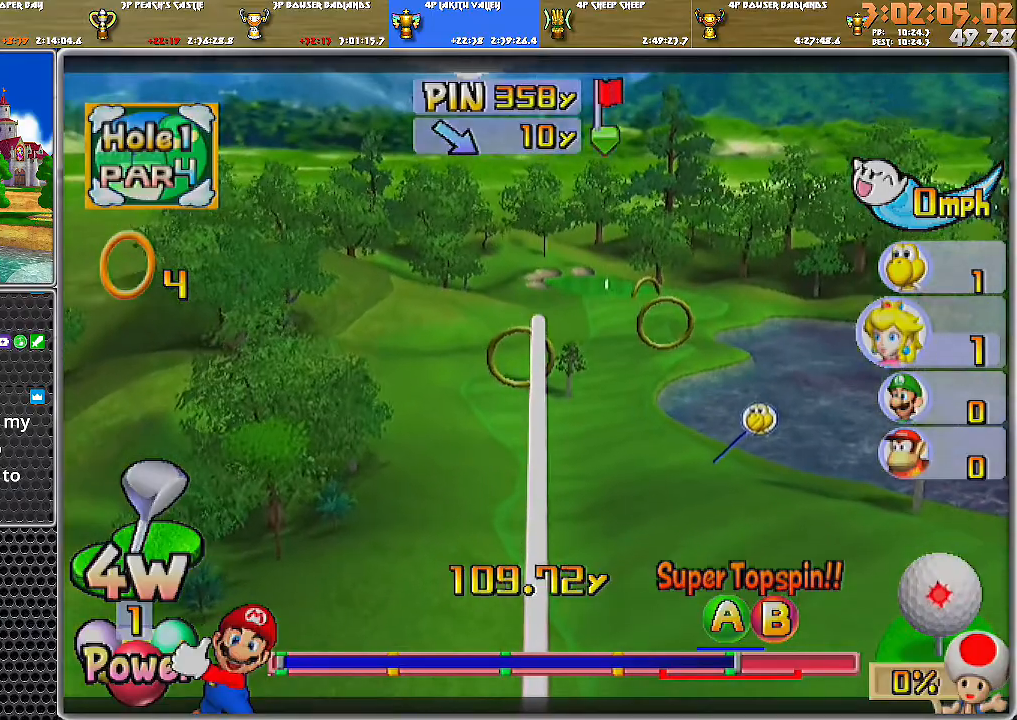
{"buttons": ["A"], "left_stick": "center", "right_stick": "center", "events": [[84, "A", "down"]]}
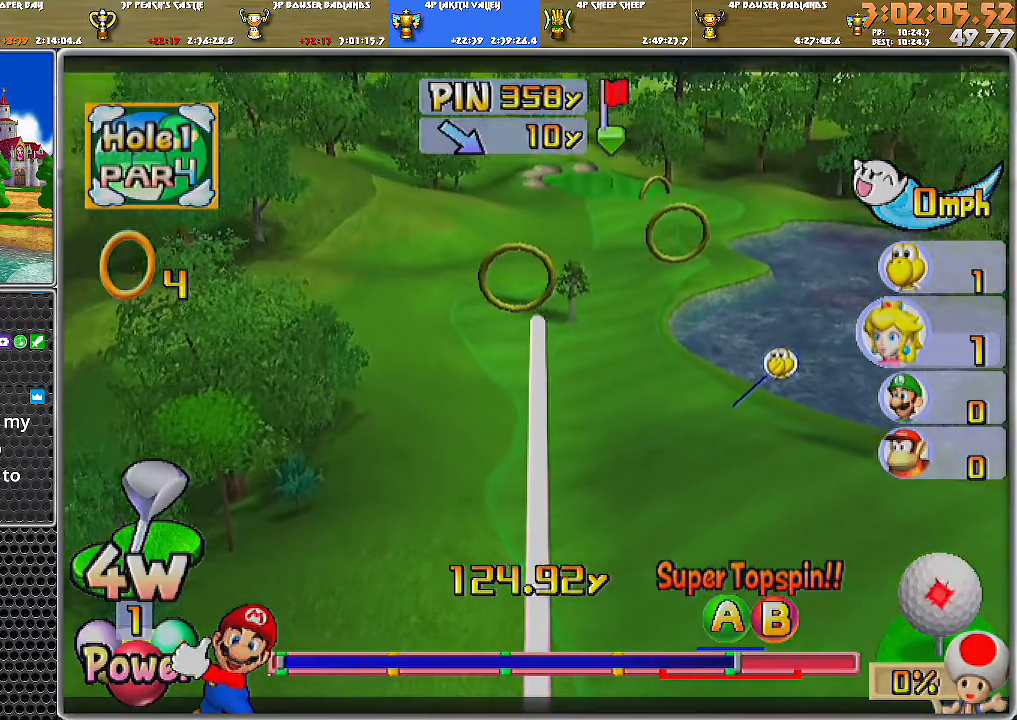
{"buttons": ["A"], "left_stick": "center", "right_stick": "center", "events": []}
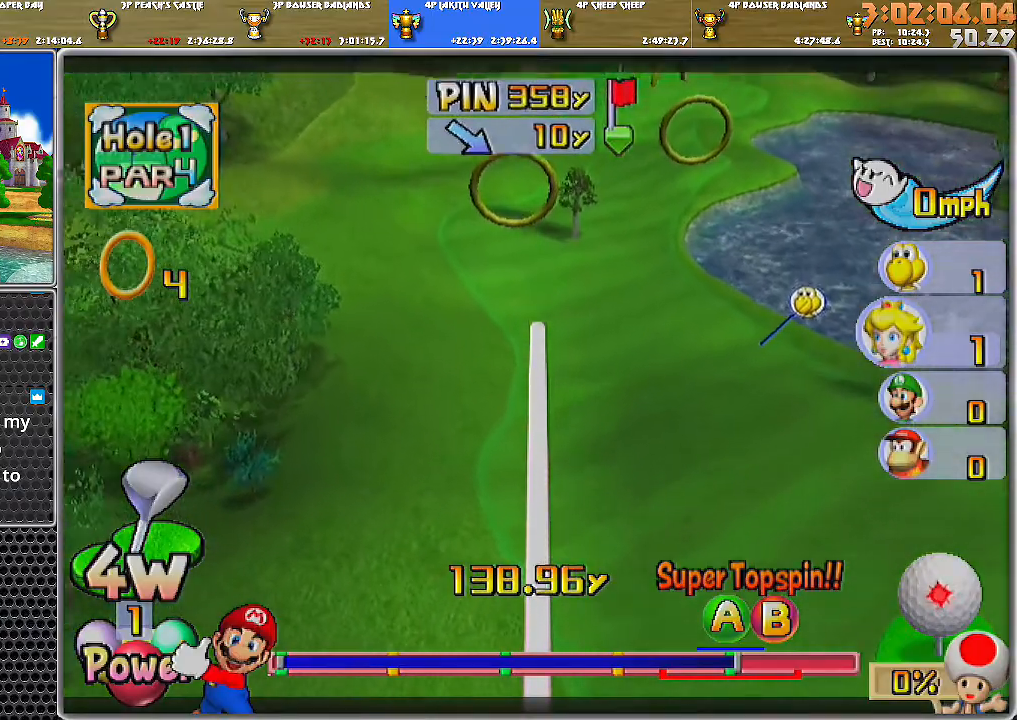
{"buttons": ["A"], "left_stick": "center", "right_stick": "center", "events": []}
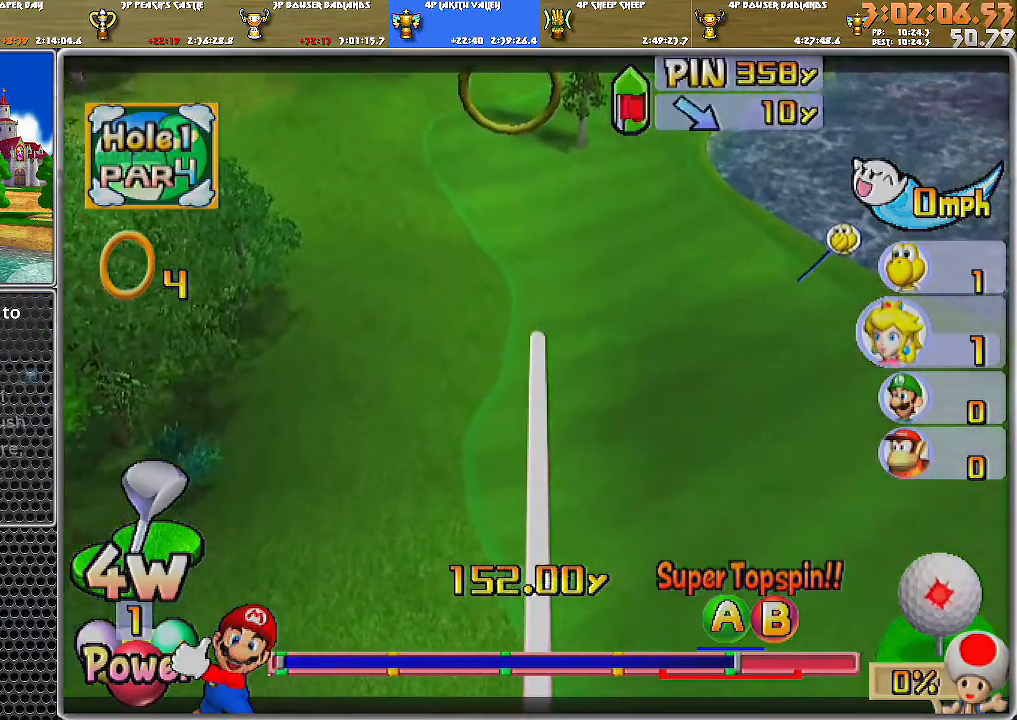
{"buttons": ["A"], "left_stick": "center", "right_stick": "center", "events": []}
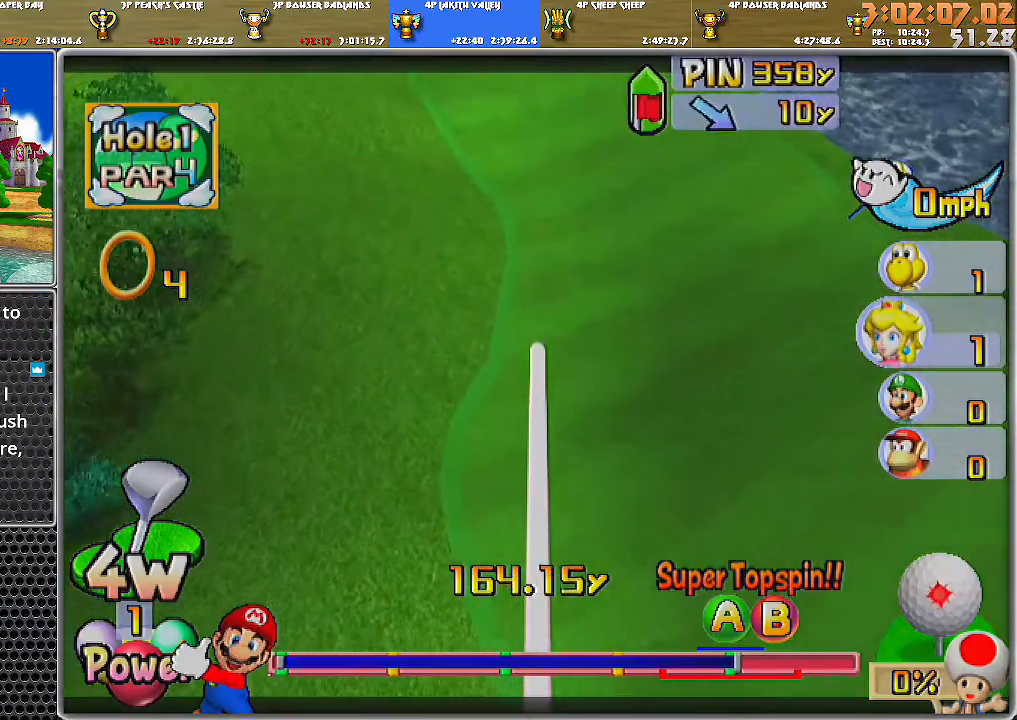
{"buttons": ["A"], "left_stick": "center", "right_stick": "center", "events": []}
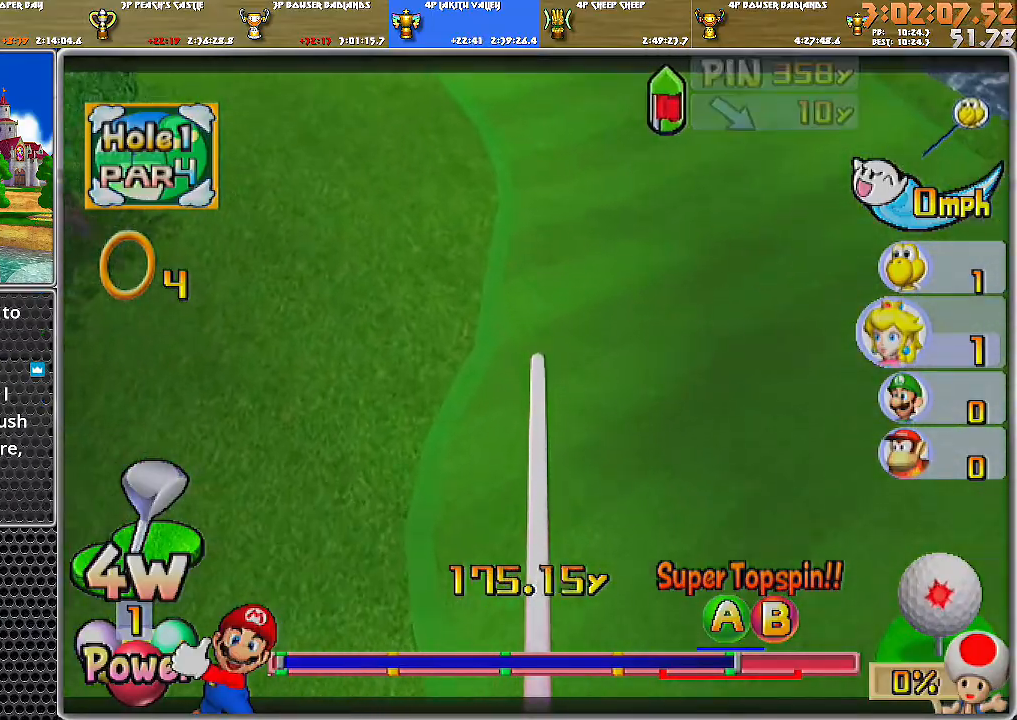
{"buttons": ["A"], "left_stick": "center", "right_stick": "center", "events": []}
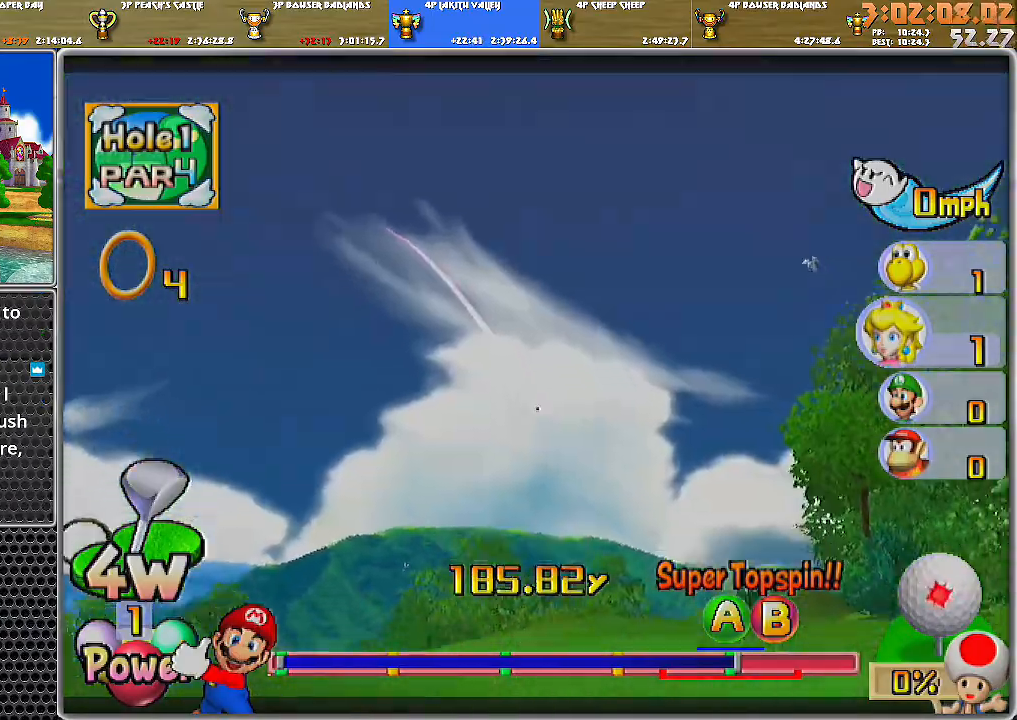
{"buttons": ["A"], "left_stick": "center", "right_stick": "center", "events": []}
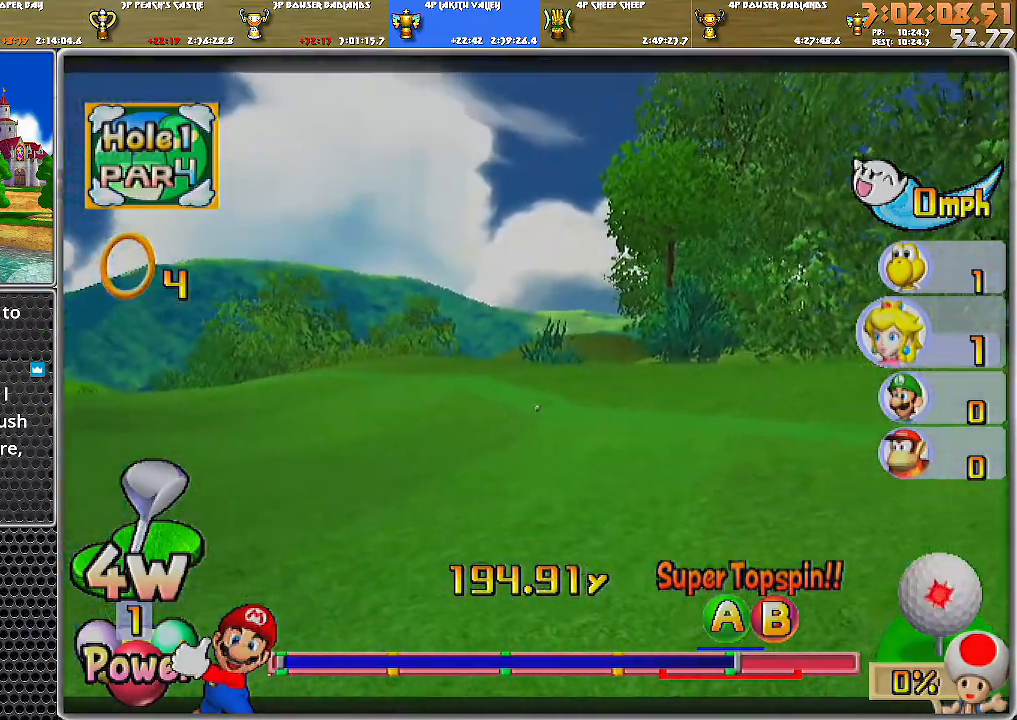
{"buttons": ["A"], "left_stick": "center", "right_stick": "center", "events": []}
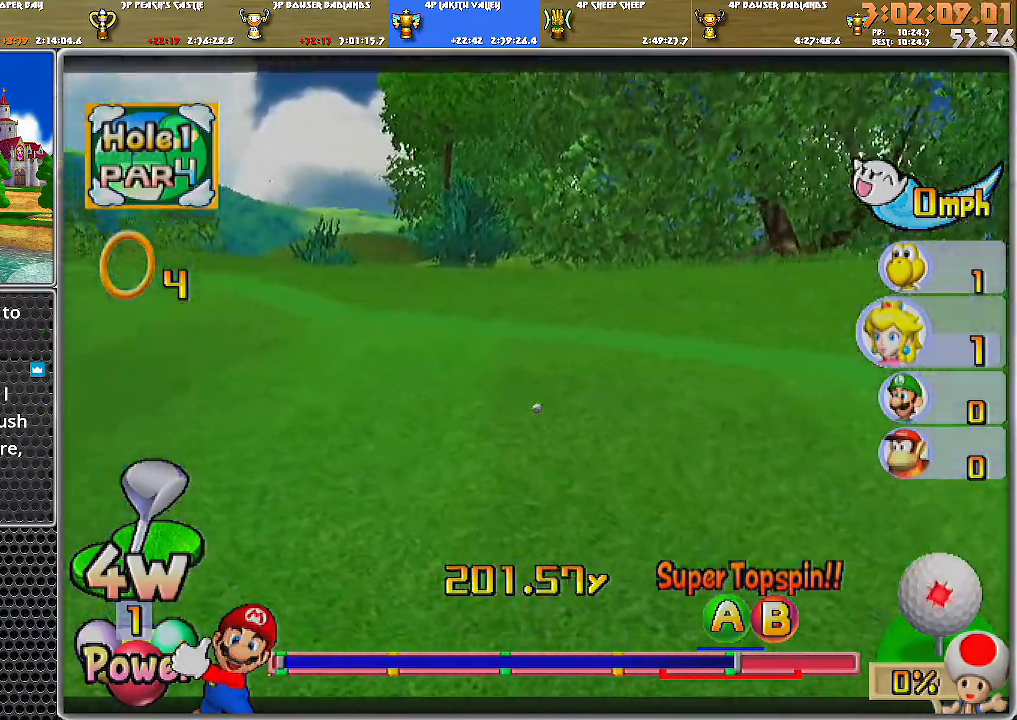
{"buttons": ["A"], "left_stick": "center", "right_stick": "center", "events": []}
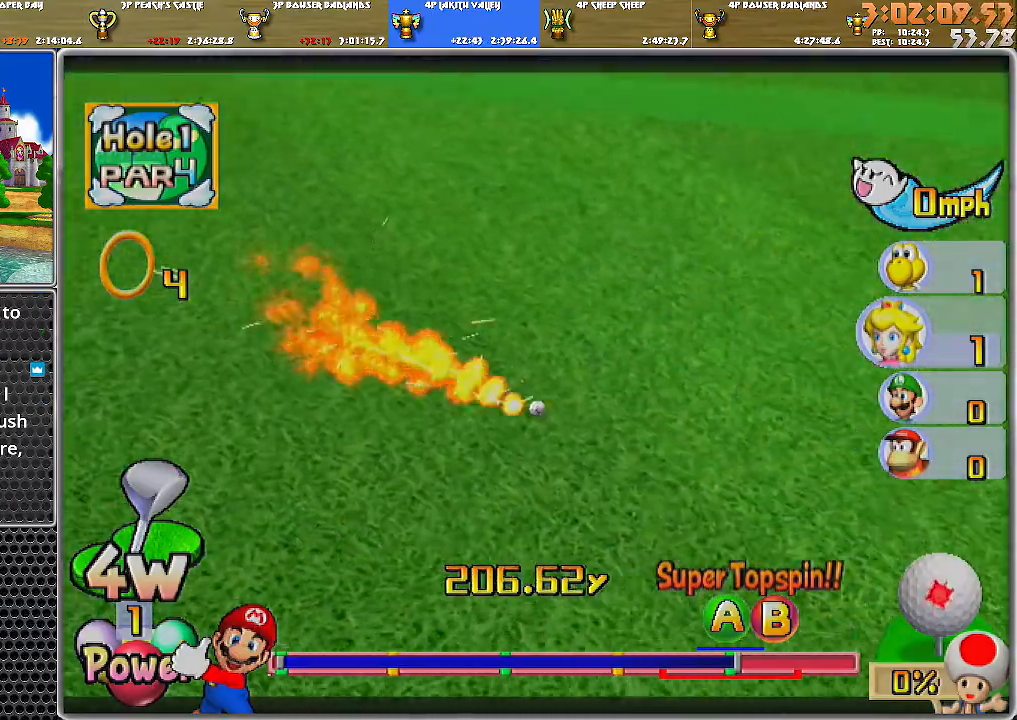
{"buttons": ["A"], "left_stick": "center", "right_stick": "center", "events": []}
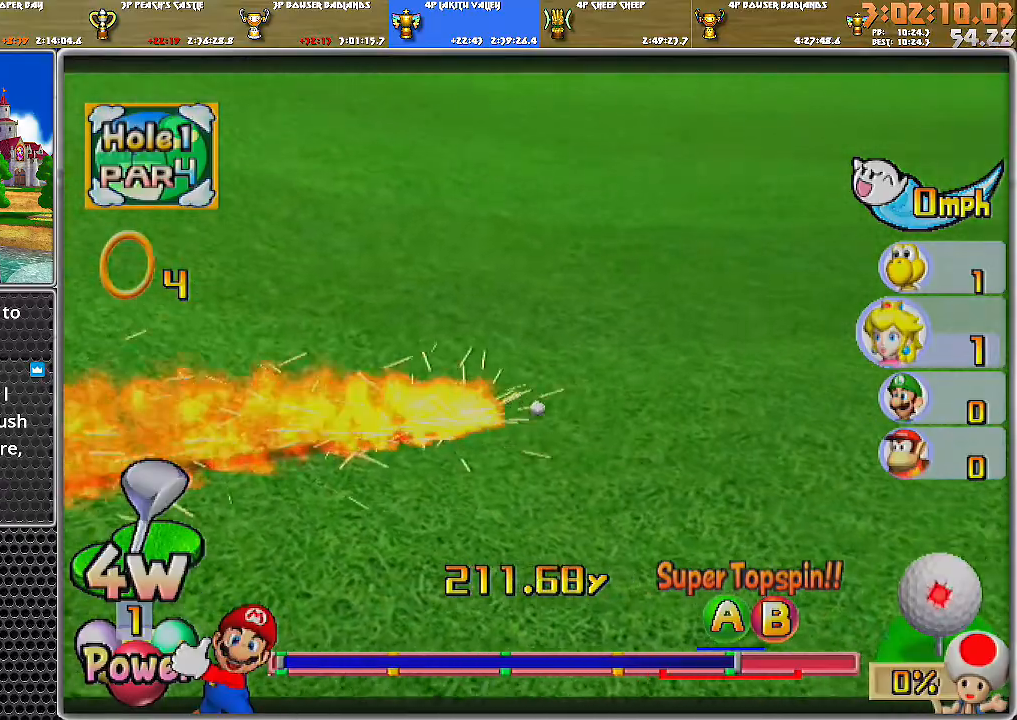
{"buttons": ["A"], "left_stick": "center", "right_stick": "center", "events": []}